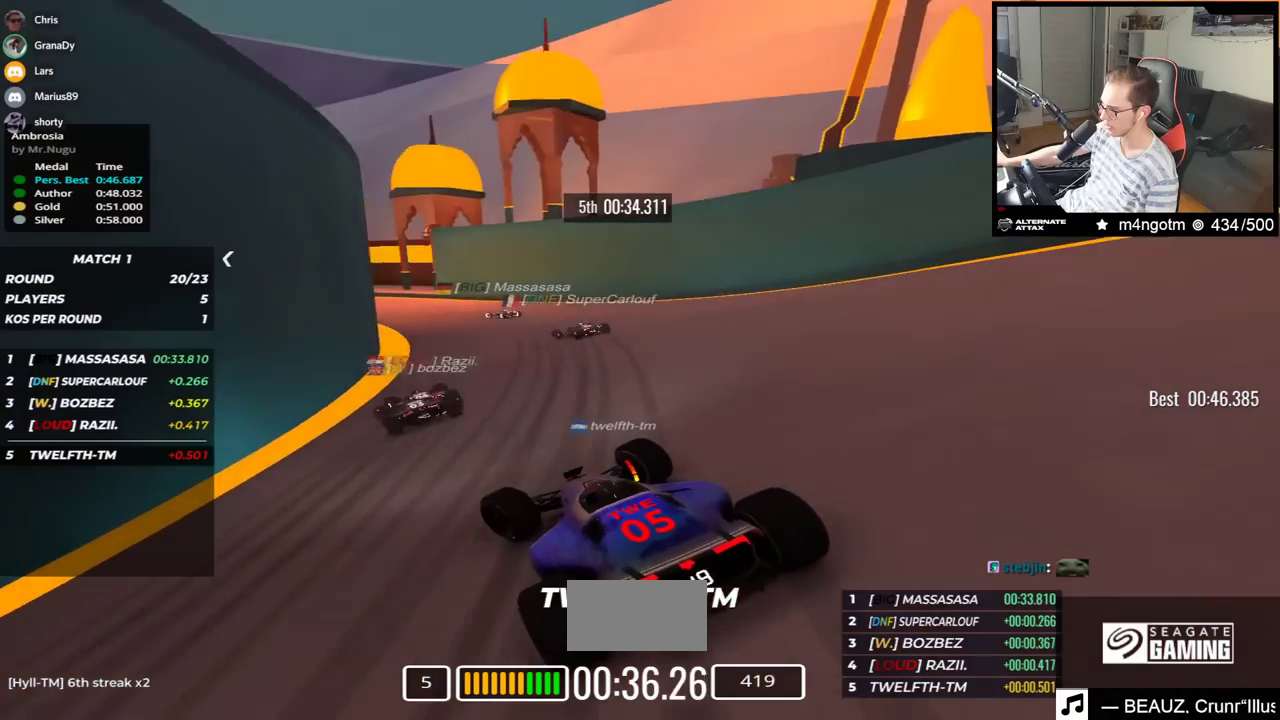
Gameplay with keyboard; each line is a JSON object with the keys held at the frame after it. "events" lists presses ("down") and releases ("up") of "down", "left", "right" and "up" between this image and that frame as [ms after this image, input, new state], when the widget could be followed in between. No other keys are recorded. Mouse input is not recorded.
{"keys": ["left", "up"], "events": [[183, "down", "up"]]}
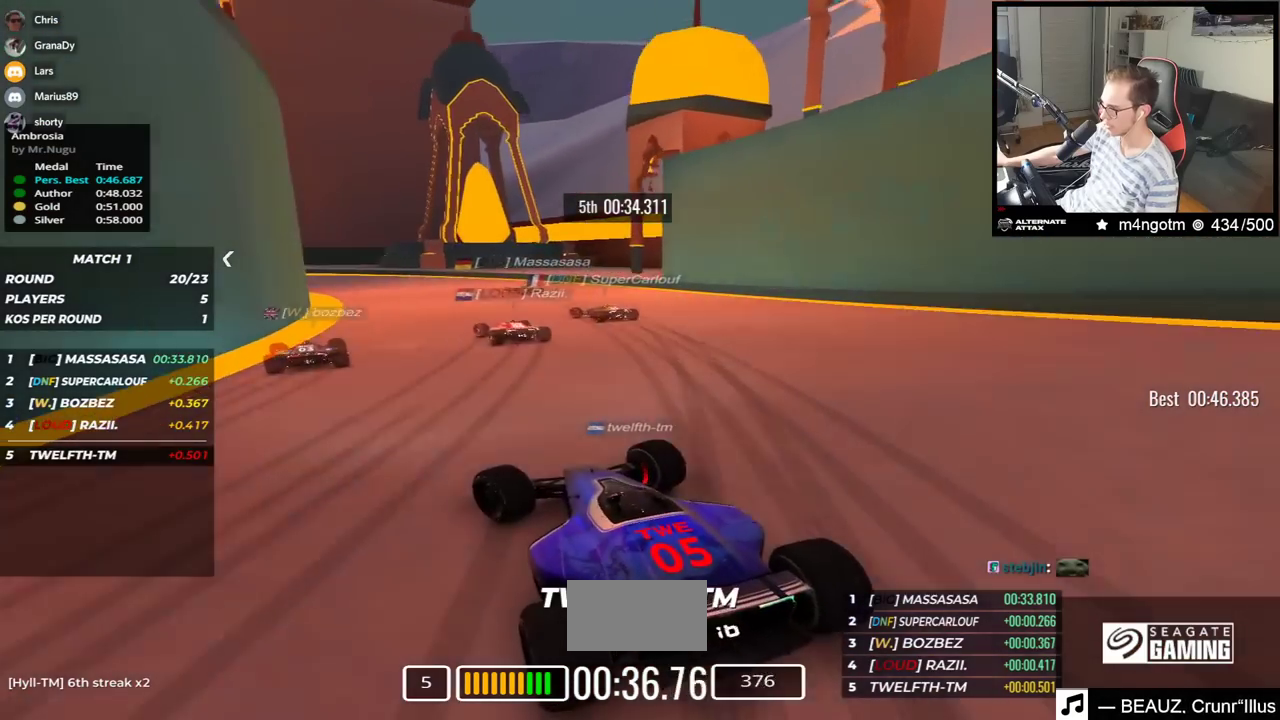
{"keys": ["left", "up"], "events": []}
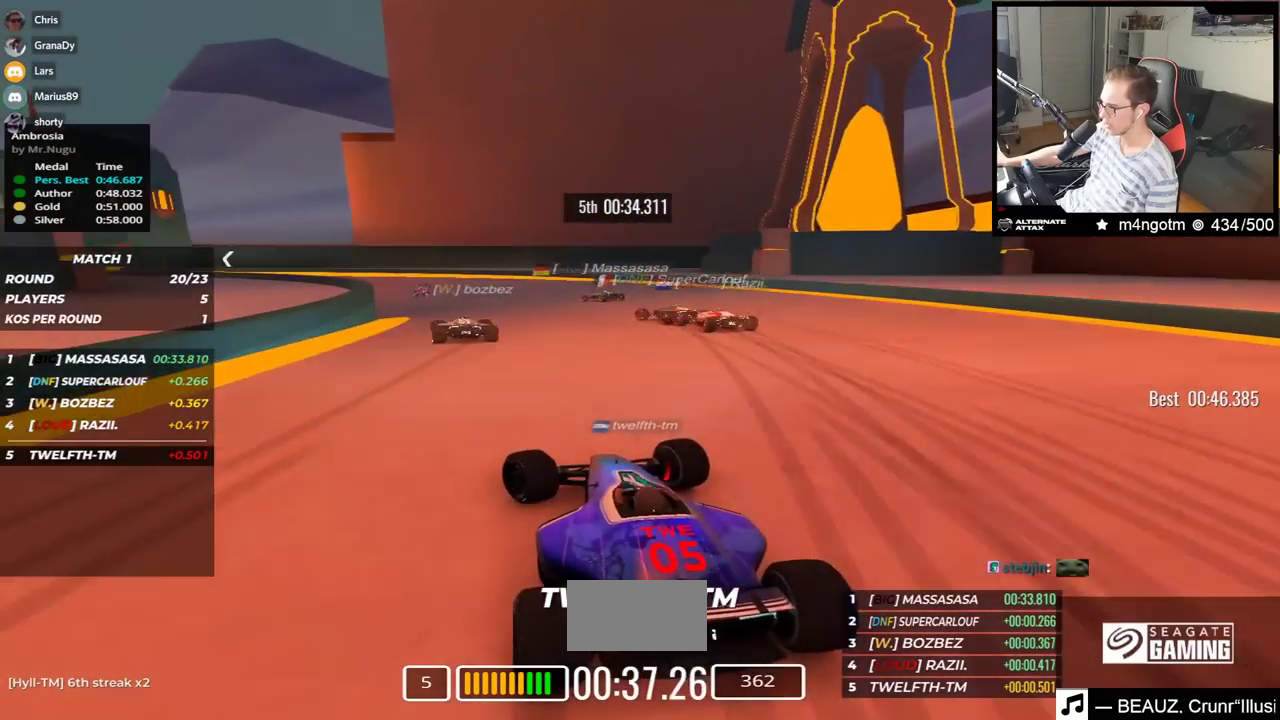
{"keys": ["left", "up"], "events": []}
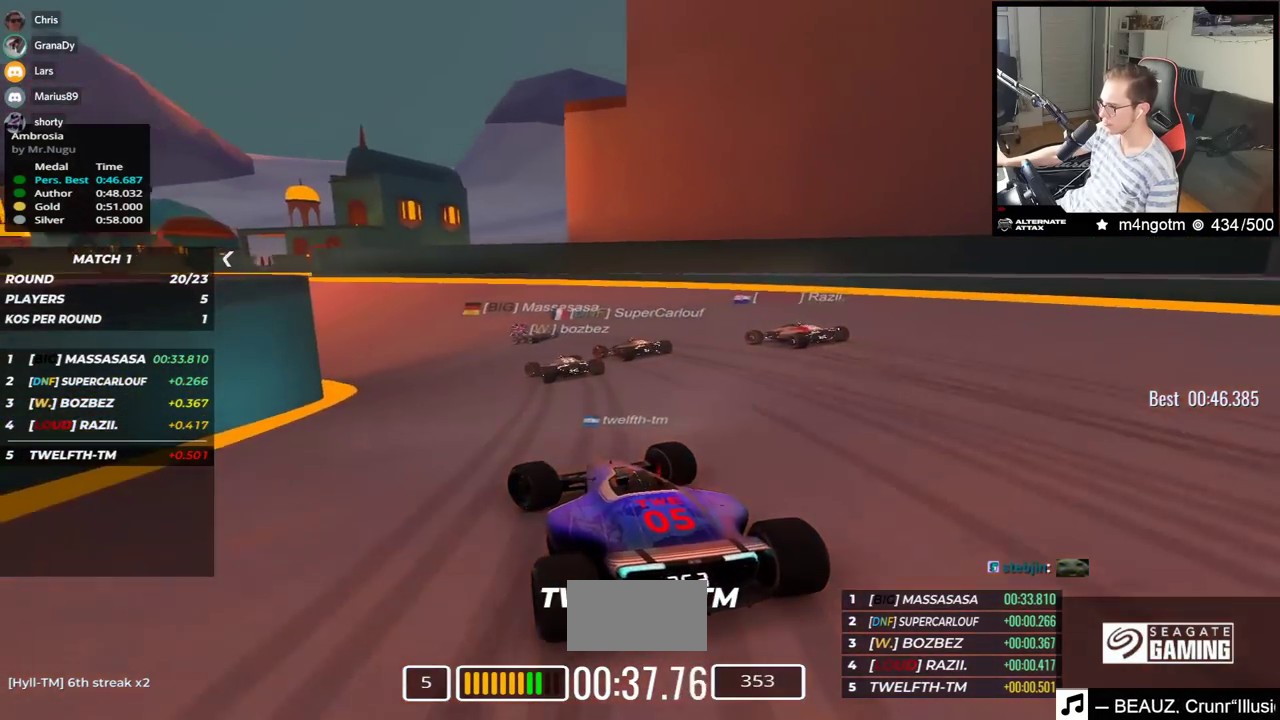
{"keys": ["left", "up"], "events": []}
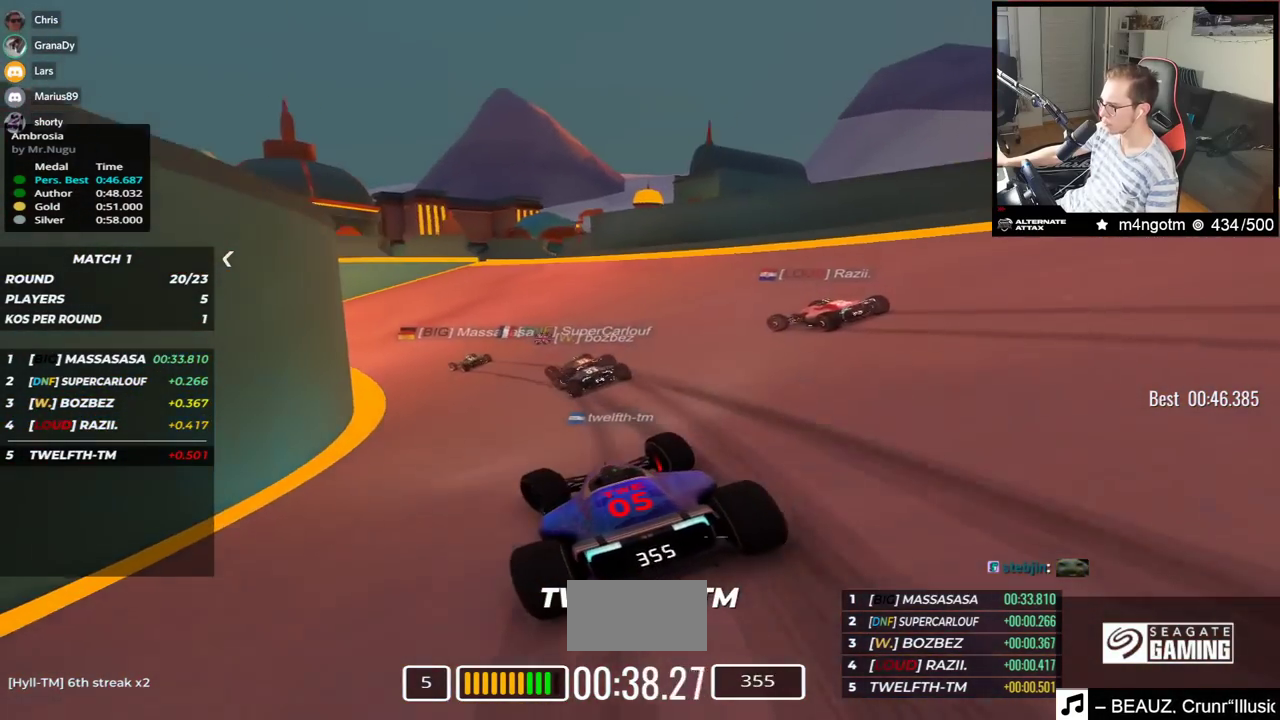
{"keys": ["left", "up"], "events": []}
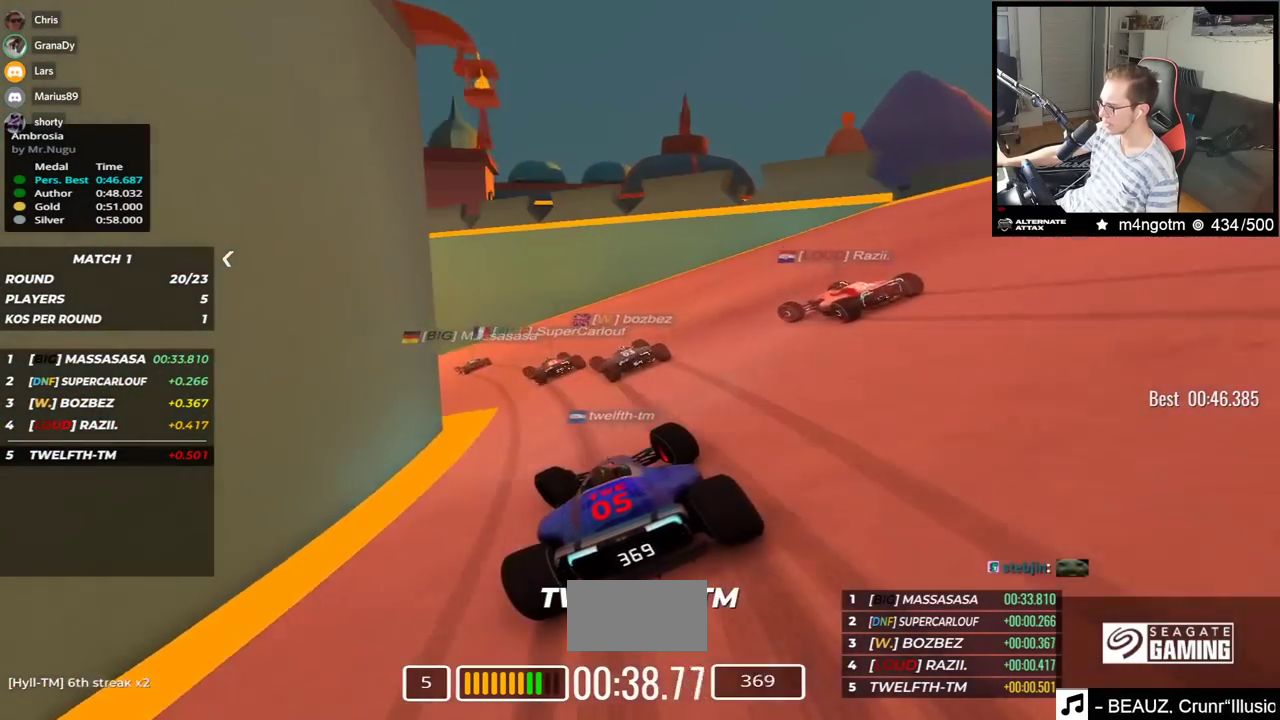
{"keys": ["left", "up"], "events": []}
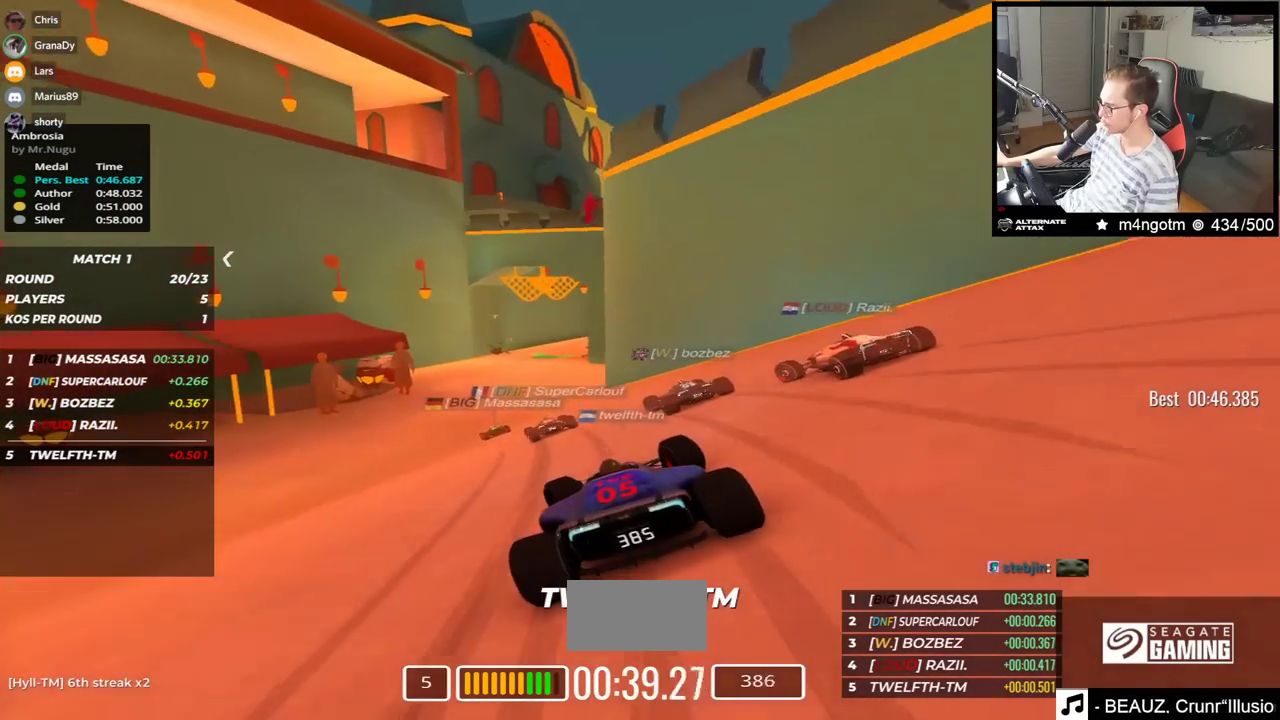
{"keys": ["right", "up"], "events": [[200, "left", "up"], [367, "right", "down"]]}
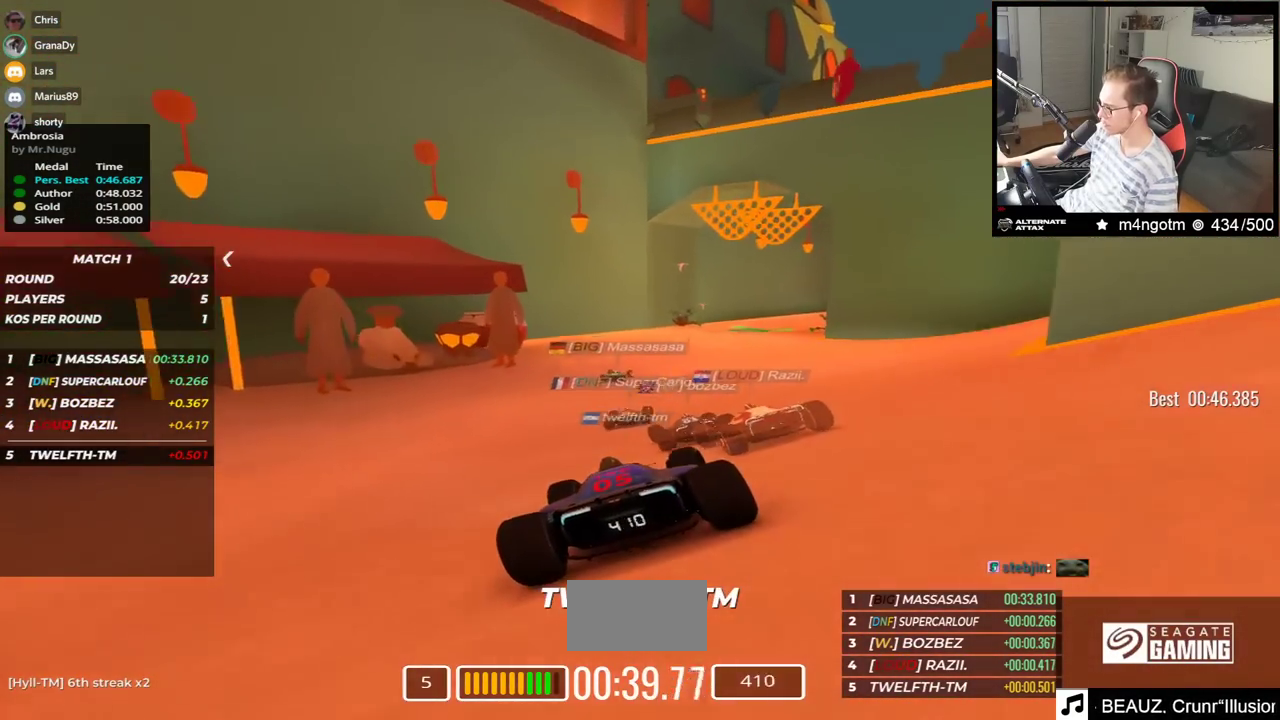
{"keys": ["right", "up"], "events": []}
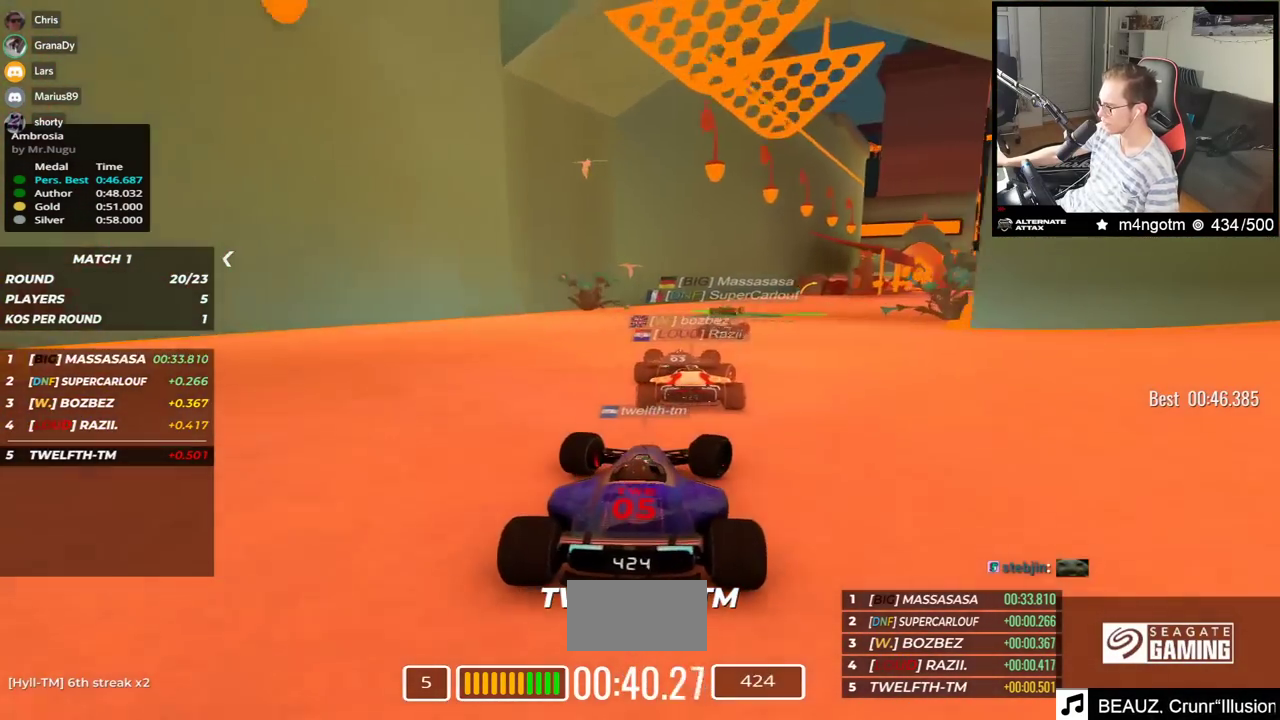
{"keys": ["right", "up"], "events": []}
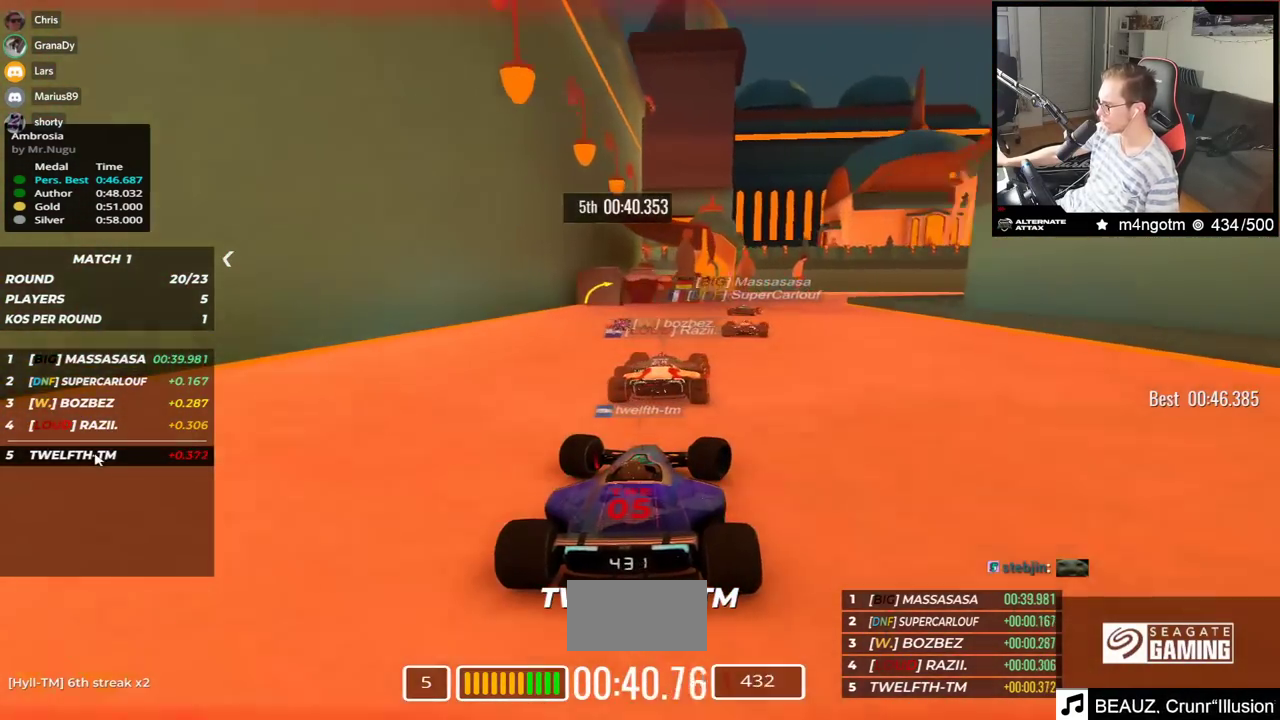
{"keys": ["right", "up"], "events": [[183, "up", "up"], [250, "up", "down"], [350, "up", "up"], [417, "up", "down"]]}
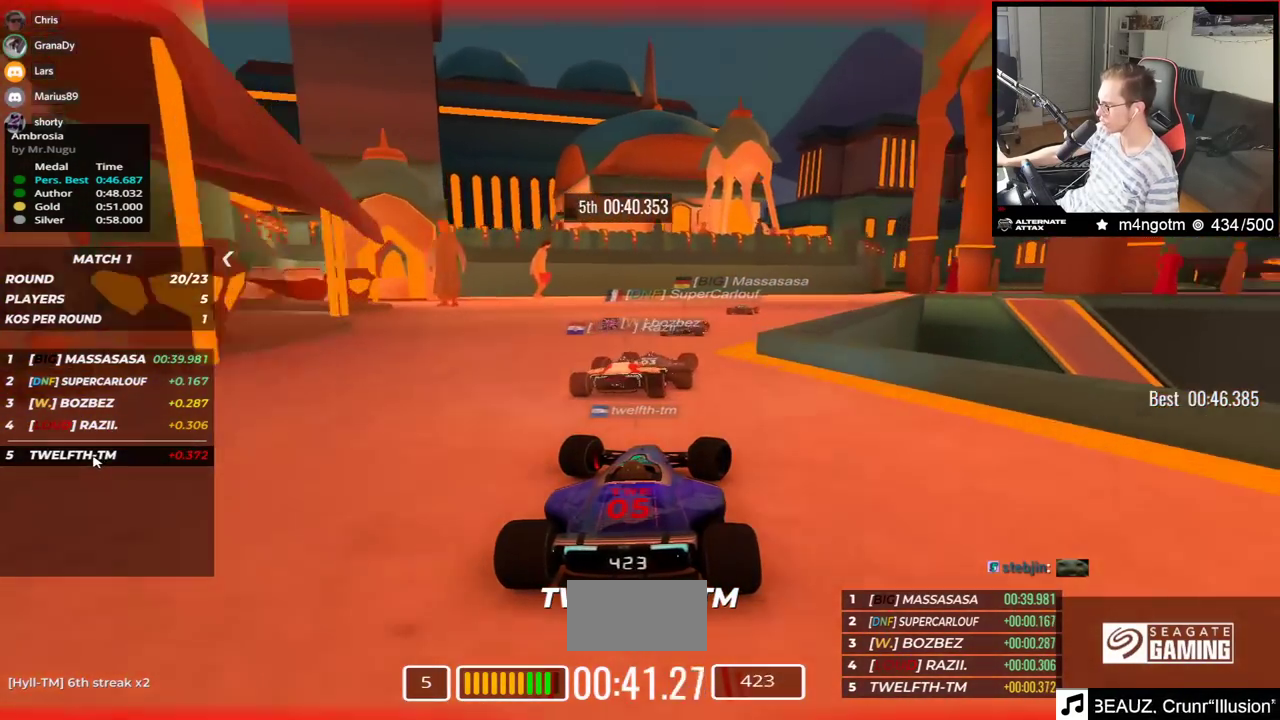
{"keys": ["right", "up"], "events": []}
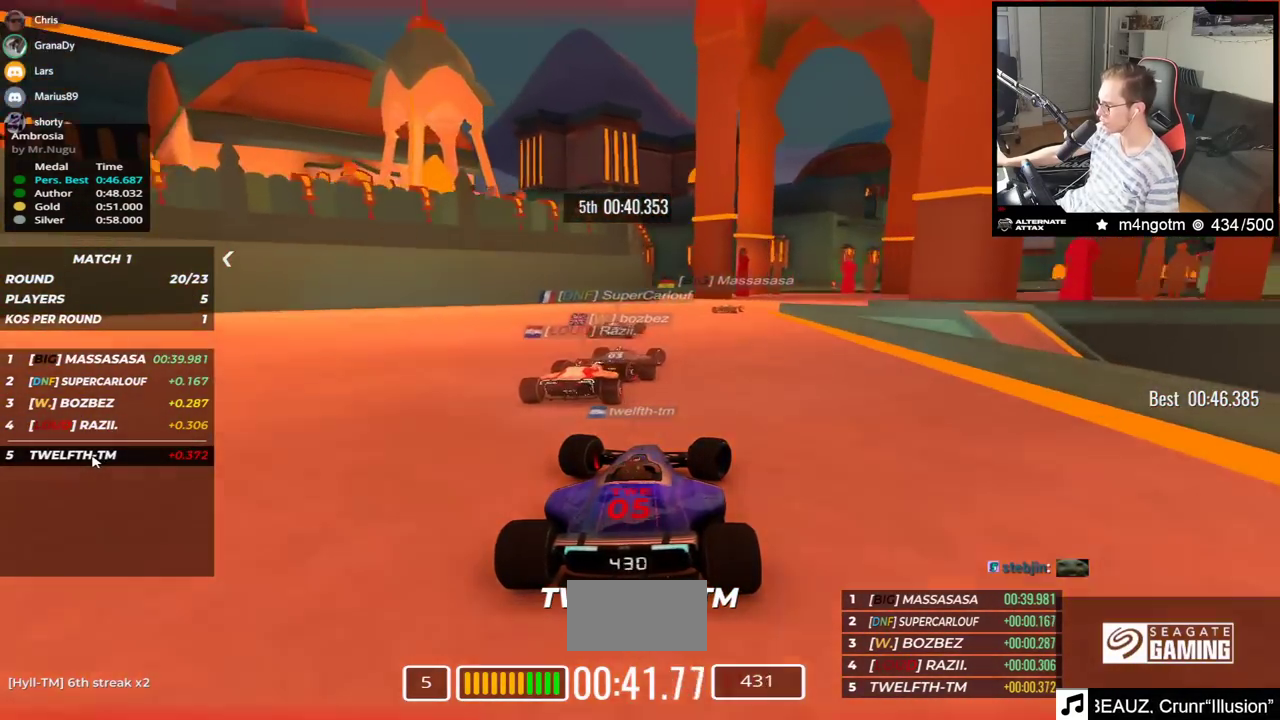
{"keys": ["right", "up"], "events": []}
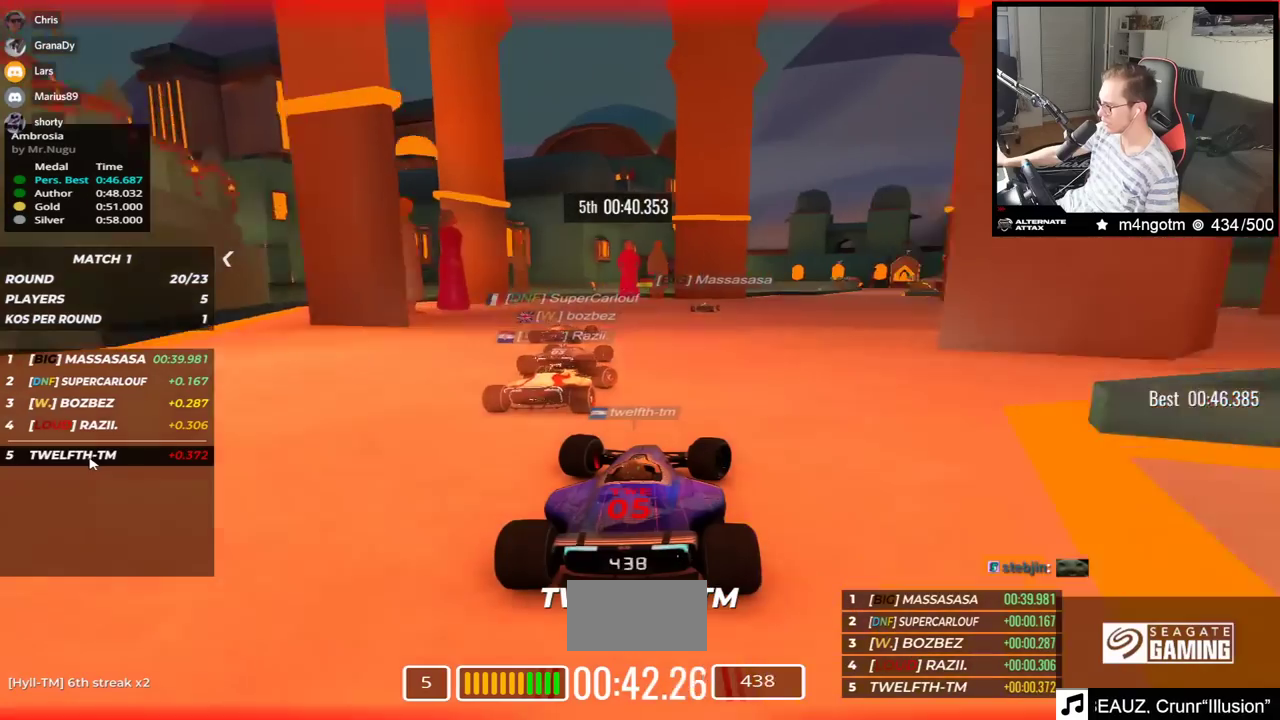
{"keys": ["up"], "events": [[450, "right", "up"]]}
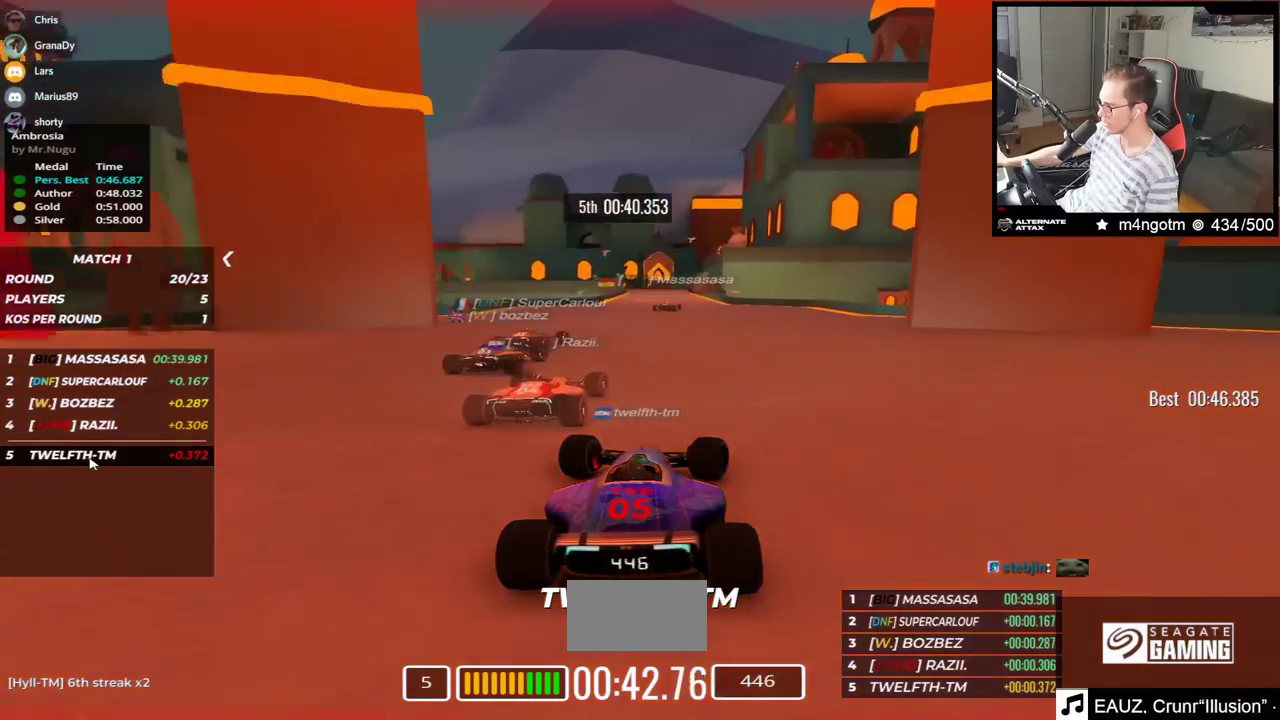
{"keys": ["left", "up"], "events": [[417, "left", "down"]]}
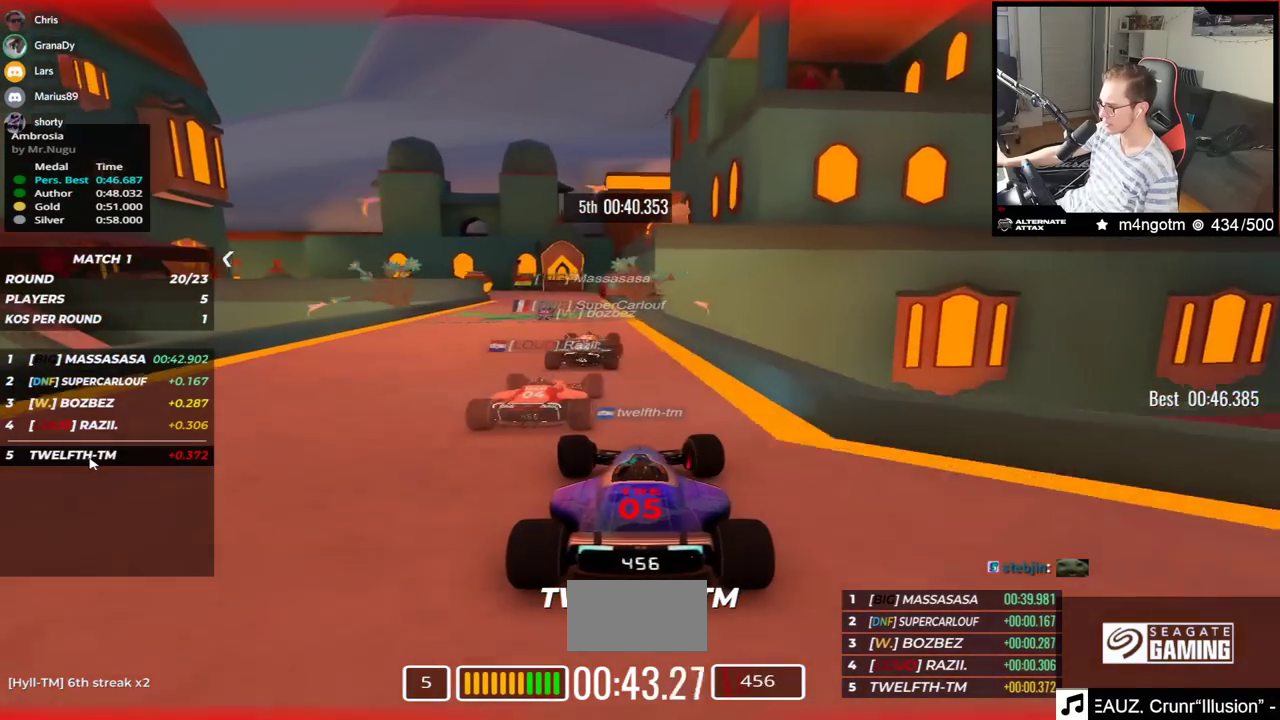
{"keys": ["left", "up"], "events": []}
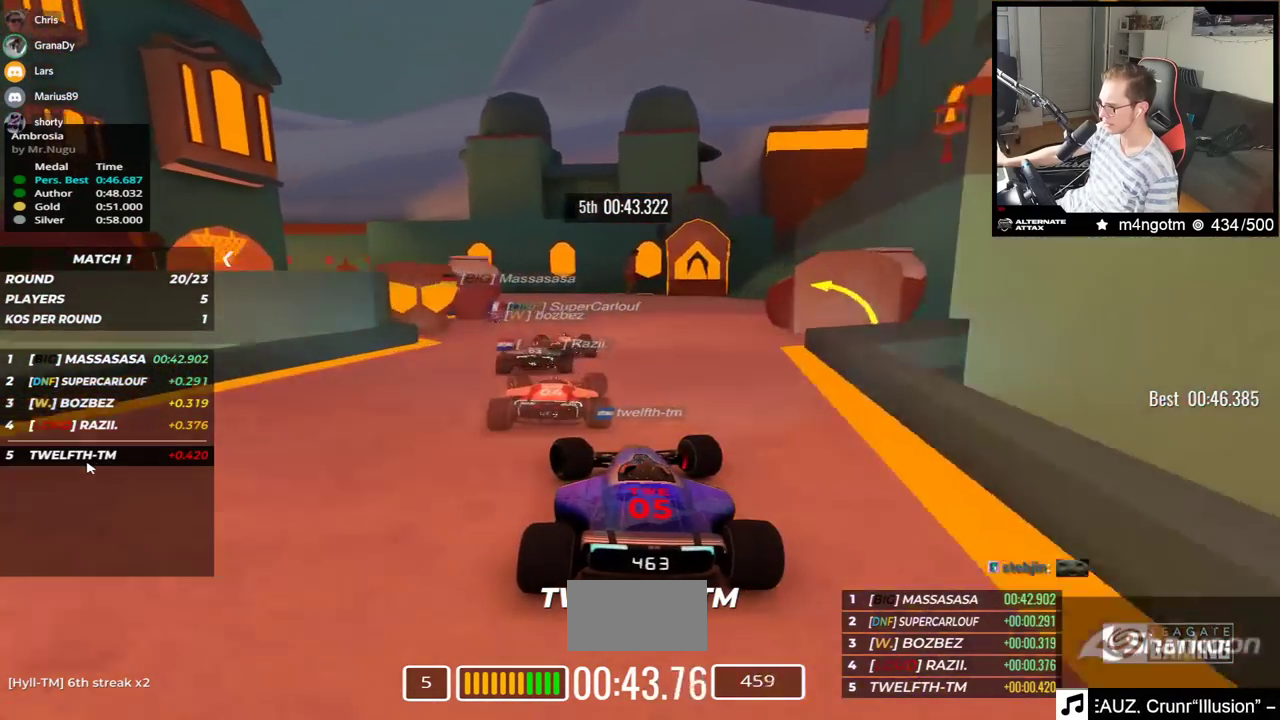
{"keys": ["left", "up"], "events": [[317, "up", "up"], [367, "up", "down"]]}
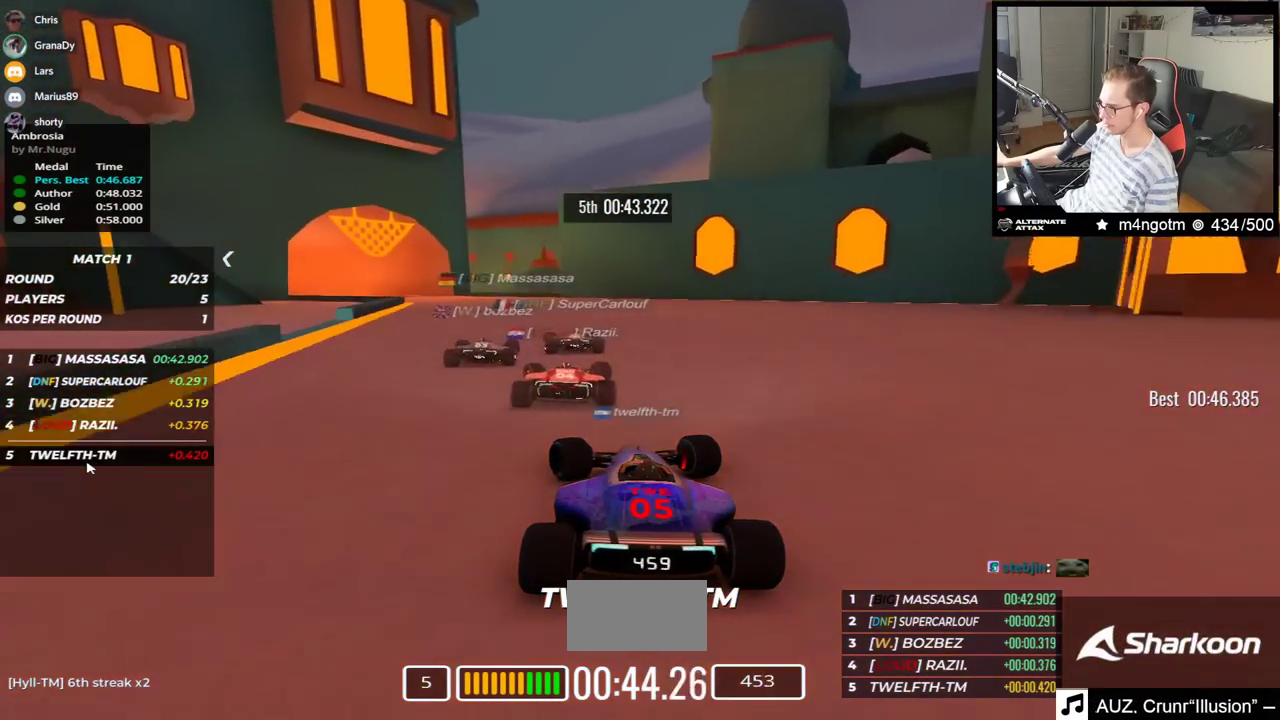
{"keys": ["left", "up"], "events": []}
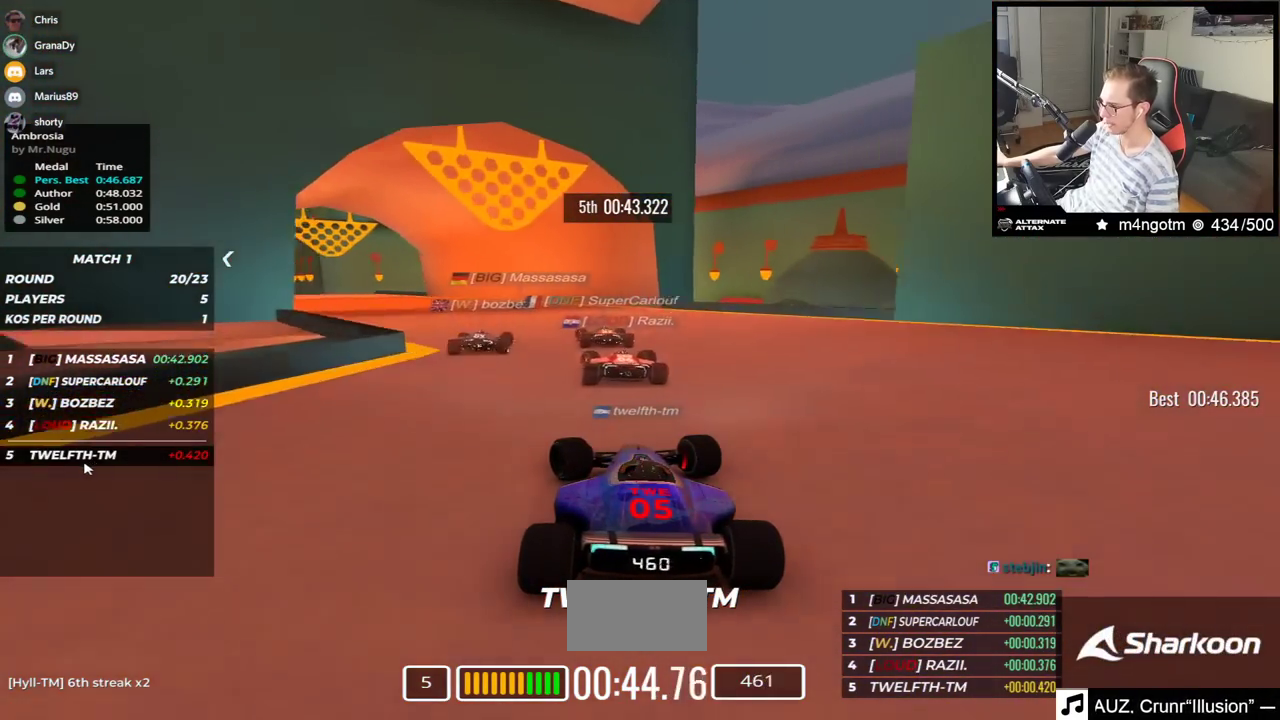
{"keys": ["left", "up"], "events": []}
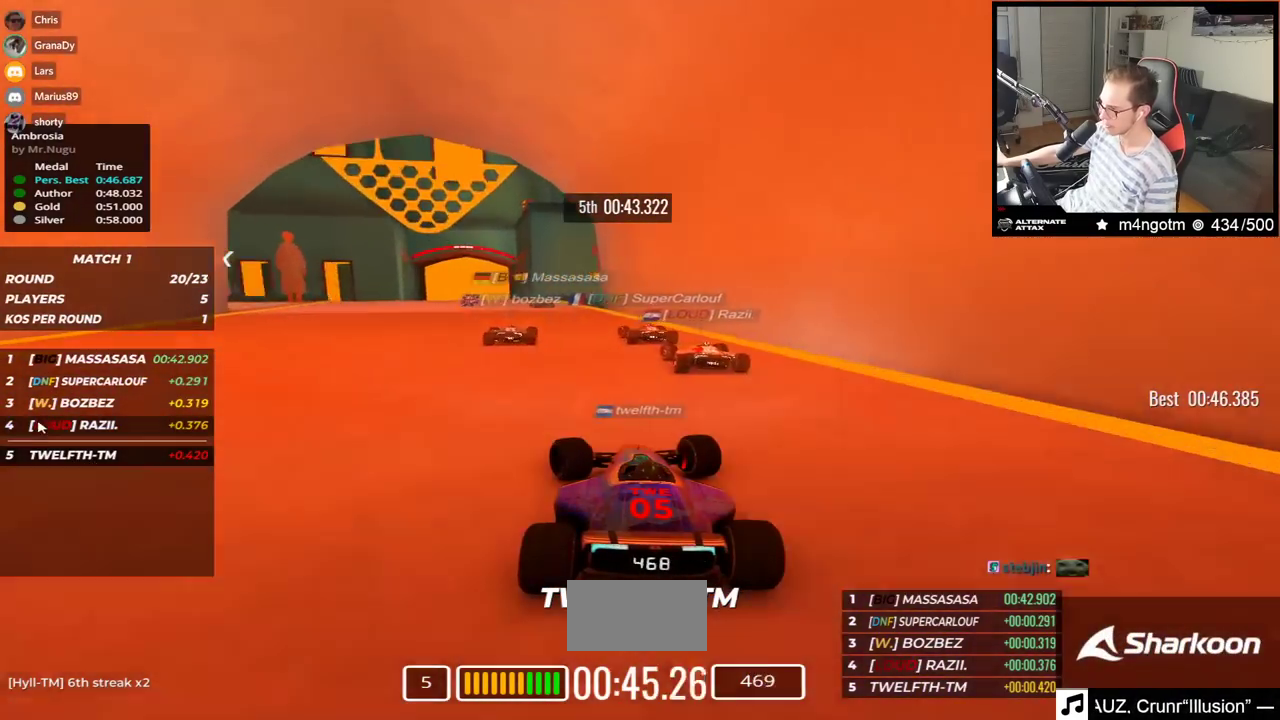
{"keys": ["up"], "events": [[167, "left", "up"]]}
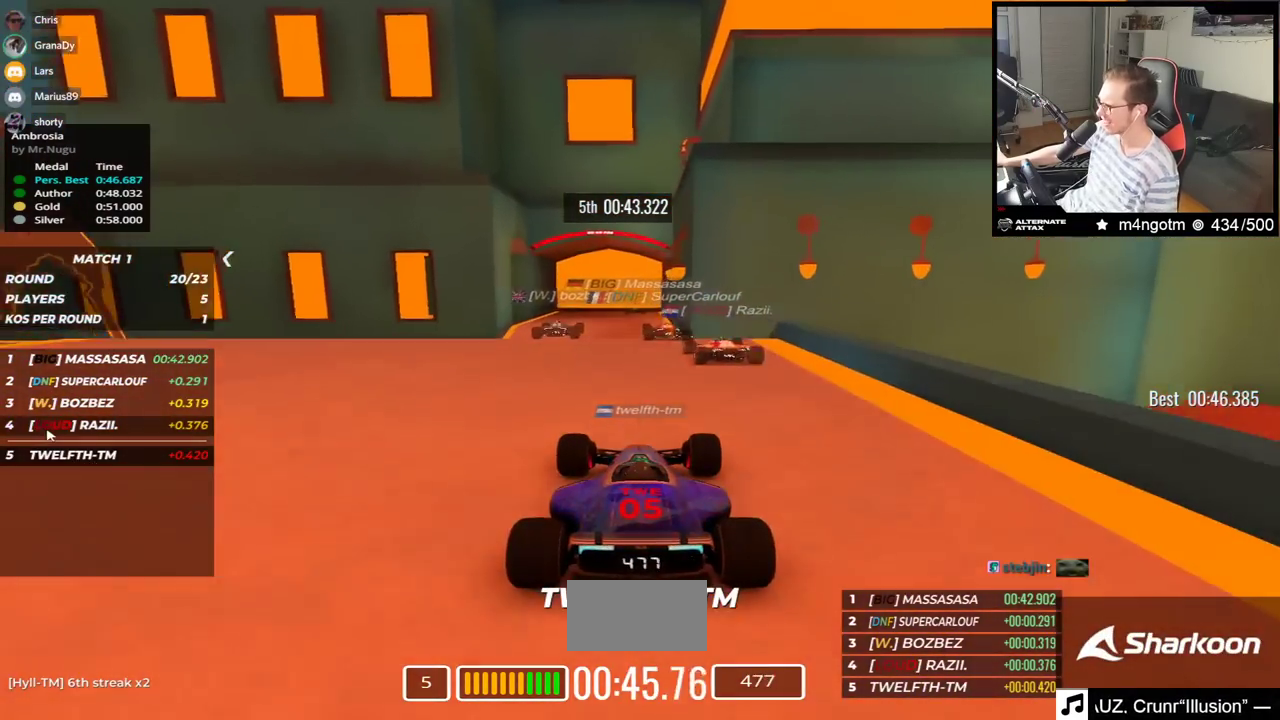
{"keys": ["up"], "events": [[300, "down", "down"], [383, "down", "up"]]}
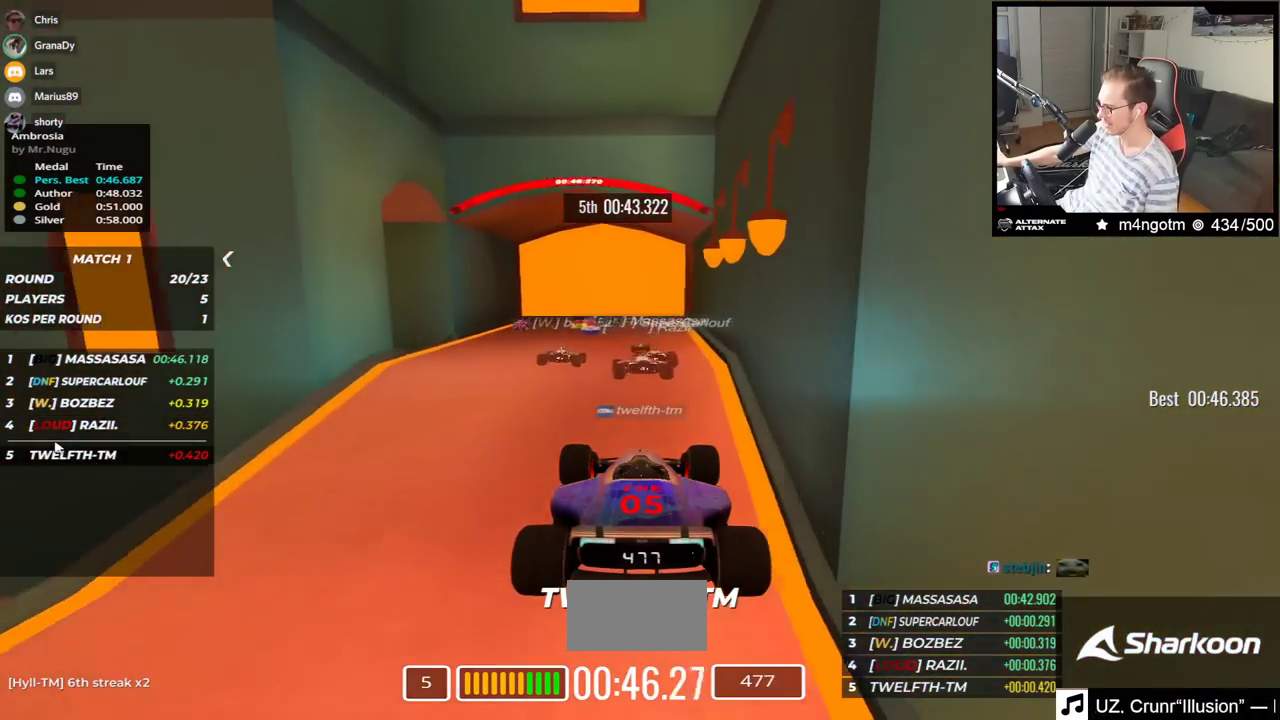
{"keys": ["up"], "events": []}
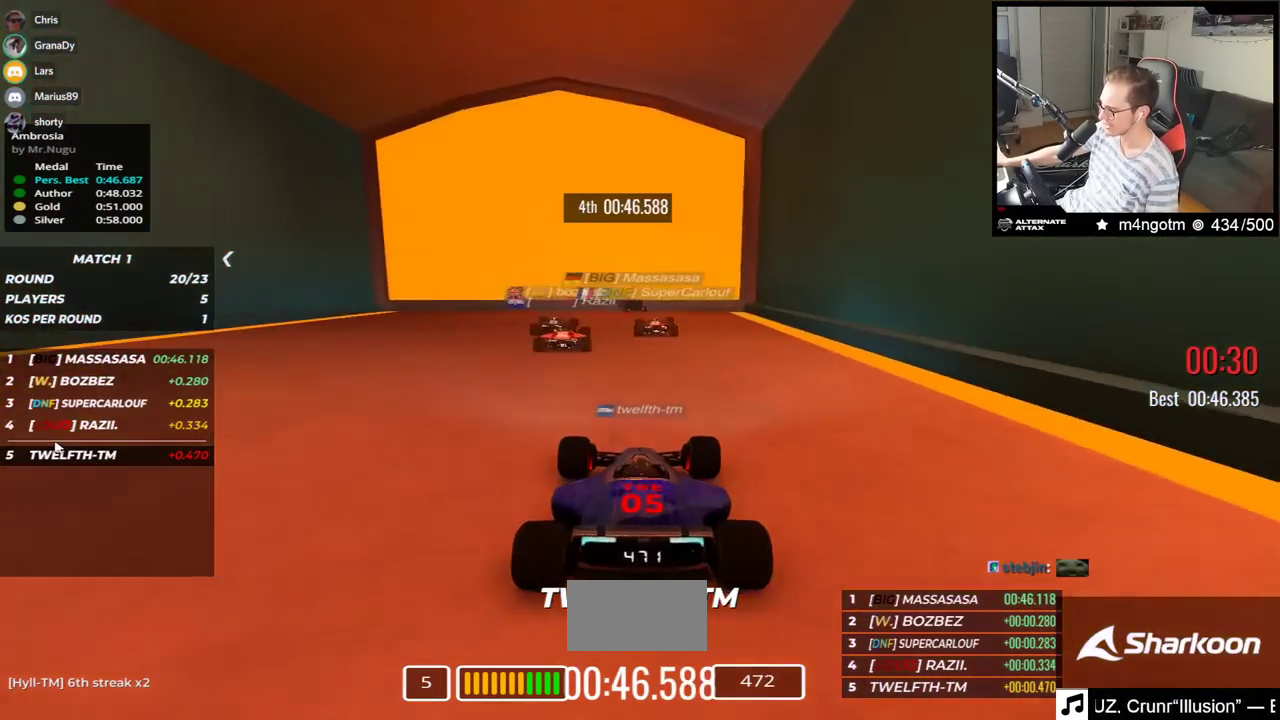
{"keys": ["up"], "events": []}
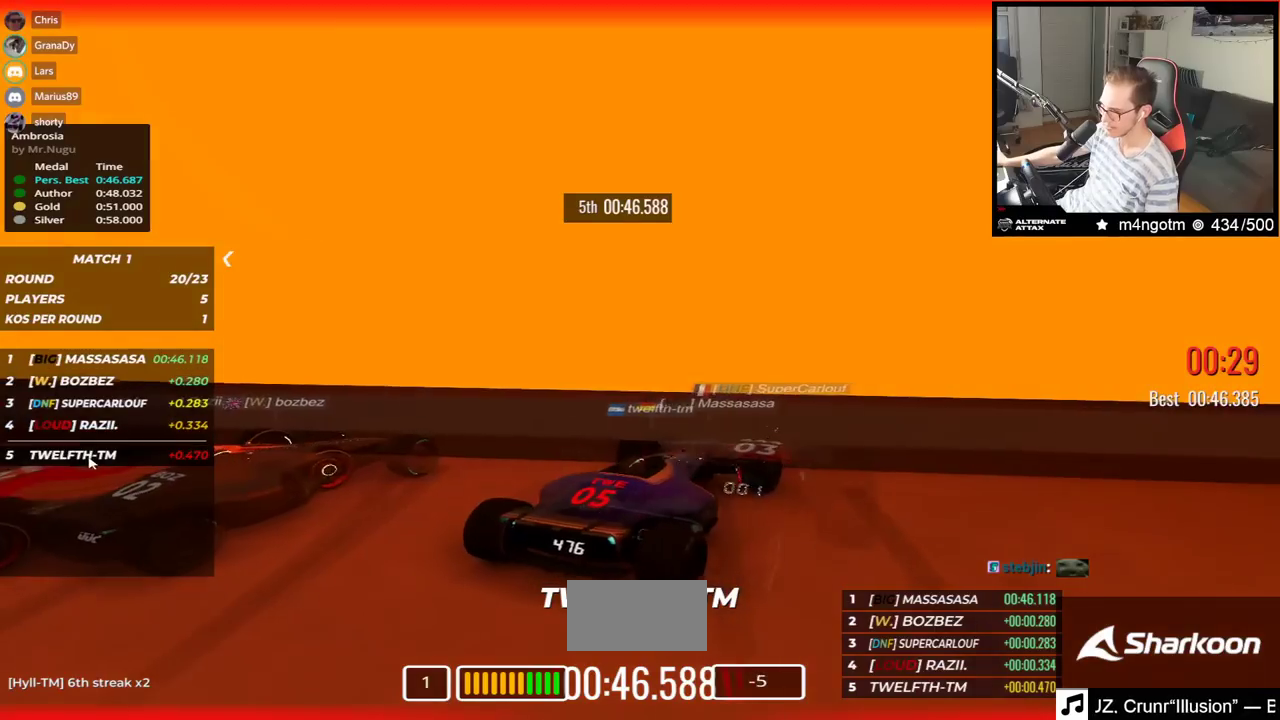
{"keys": [], "events": [[233, "up", "up"]]}